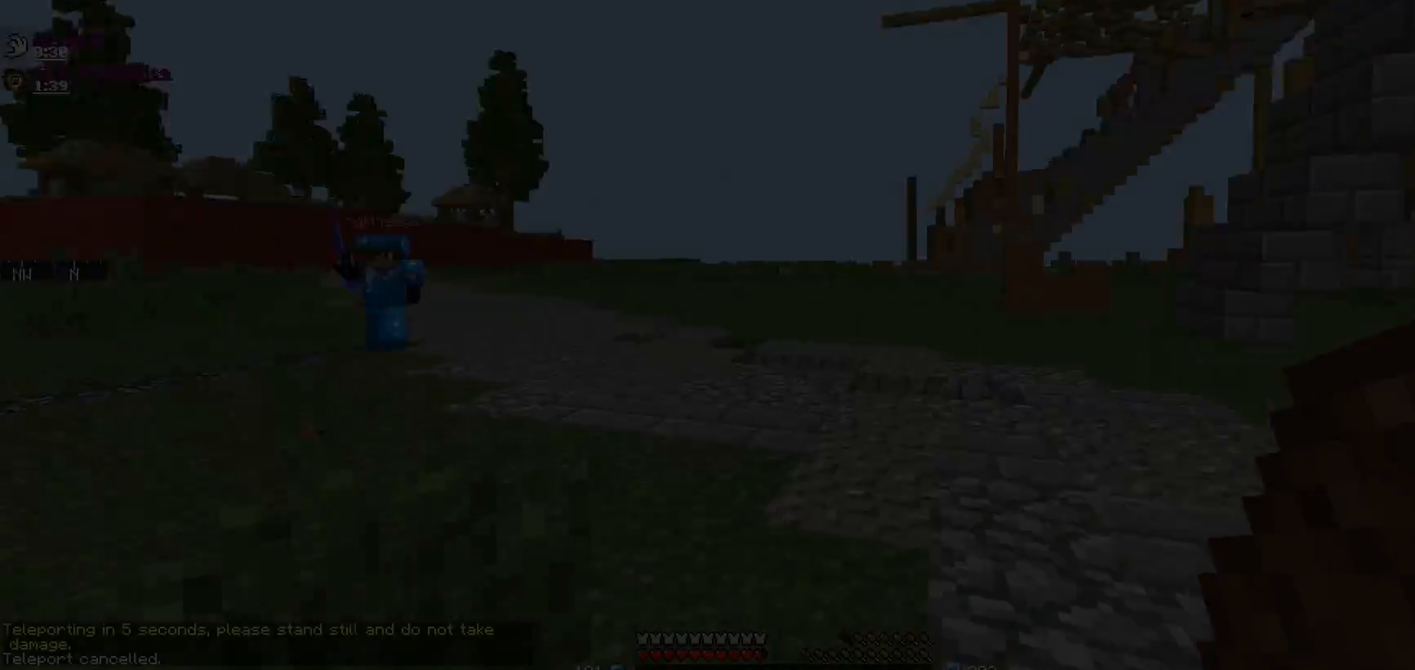
Gameplay with keyboard and mouse; each line is a JSON object with the keys and mouse buttons held at the frame after it. "events" lists presses ("down") and releases ("up") of "a", "d", "s", "w", "mouse_left" and "mouse_right" between this image and that frame as [ms after this image, input, new state], when the widget could be followed in between. "mouse_left", "mouse_right" = the "left", "right" buttons of the "mouse" list. No other keys are recorded. Fast repeated clicks can show as one long hold. Mouse movement is not recorded.
{"keys": ["d", "w"], "mouse": [], "events": [[200, "w", "down"]]}
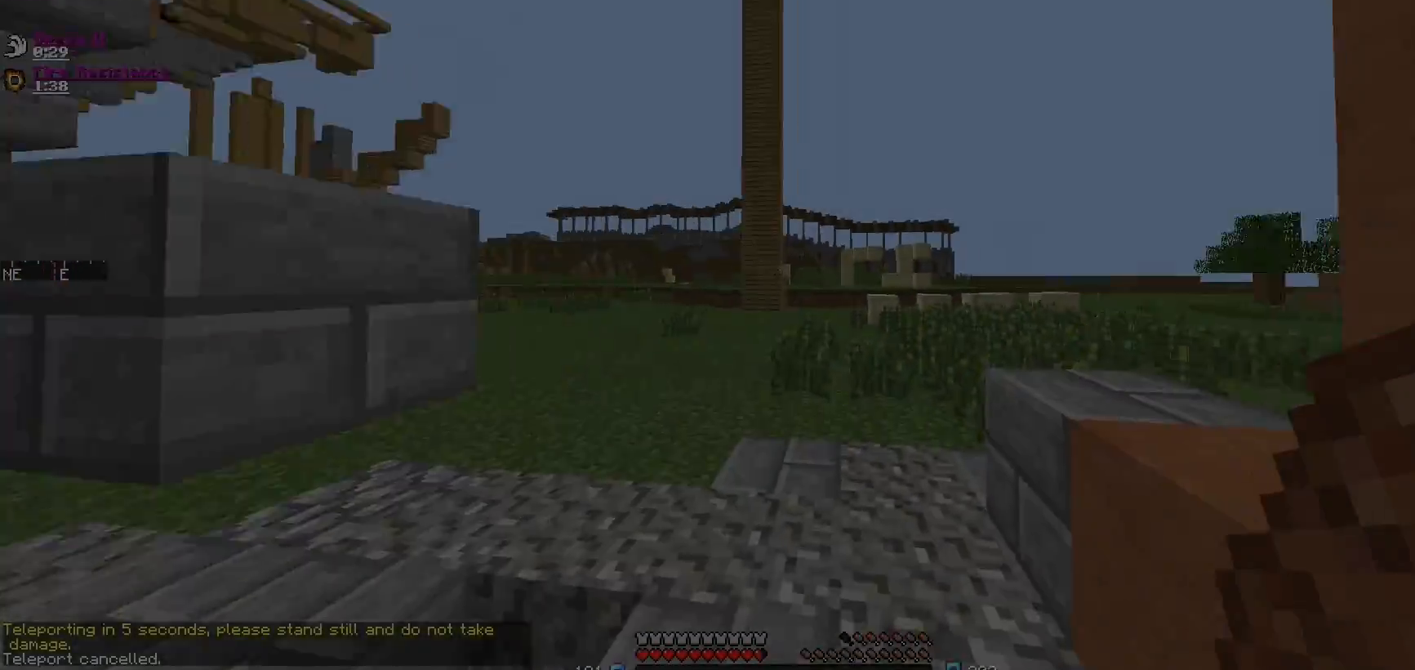
{"keys": ["a", "w"], "mouse": [], "events": [[134, "d", "up"], [401, "a", "down"]]}
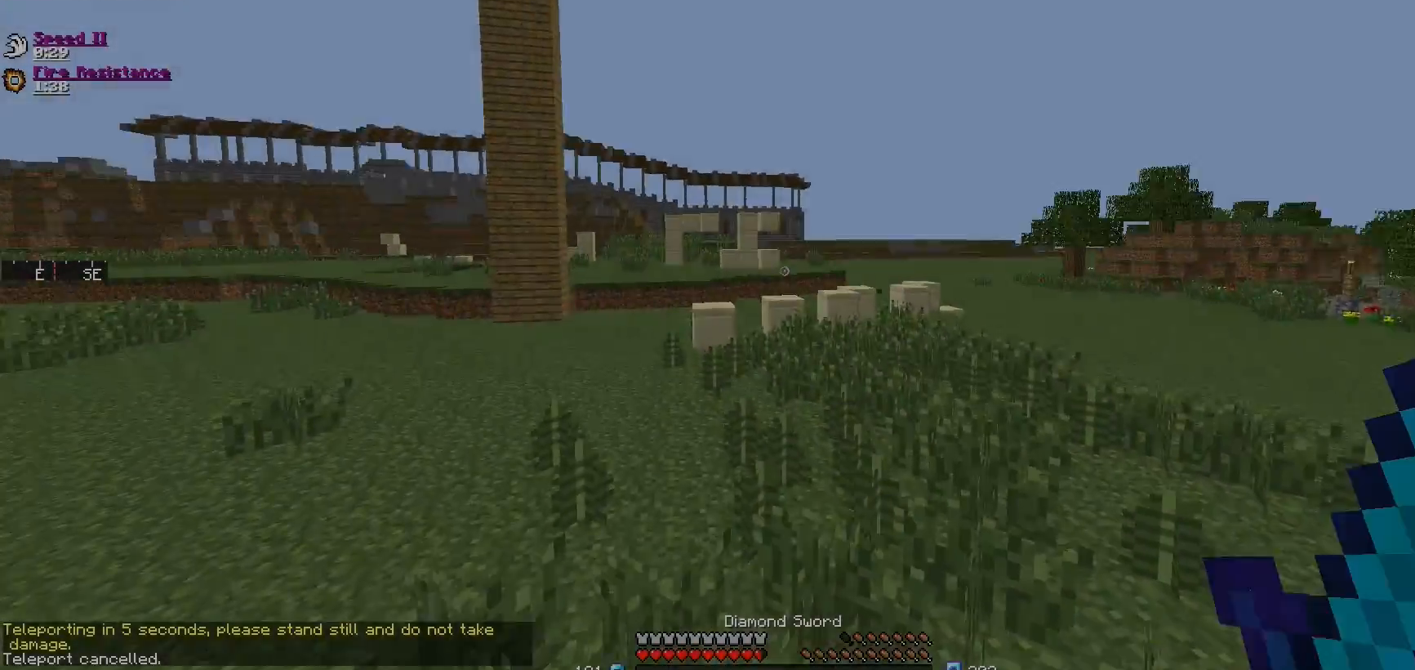
{"keys": ["w"], "mouse": [], "events": [[33, "a", "up"]]}
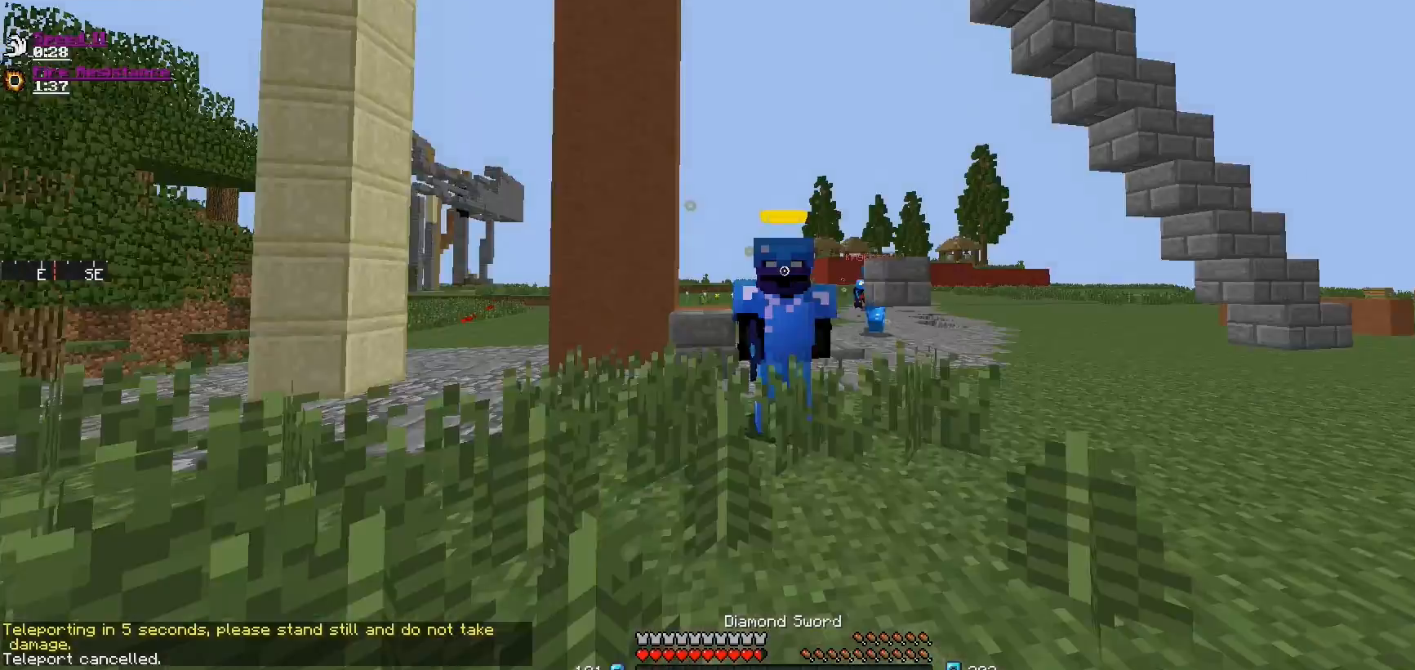
{"keys": ["w"], "mouse": [], "events": []}
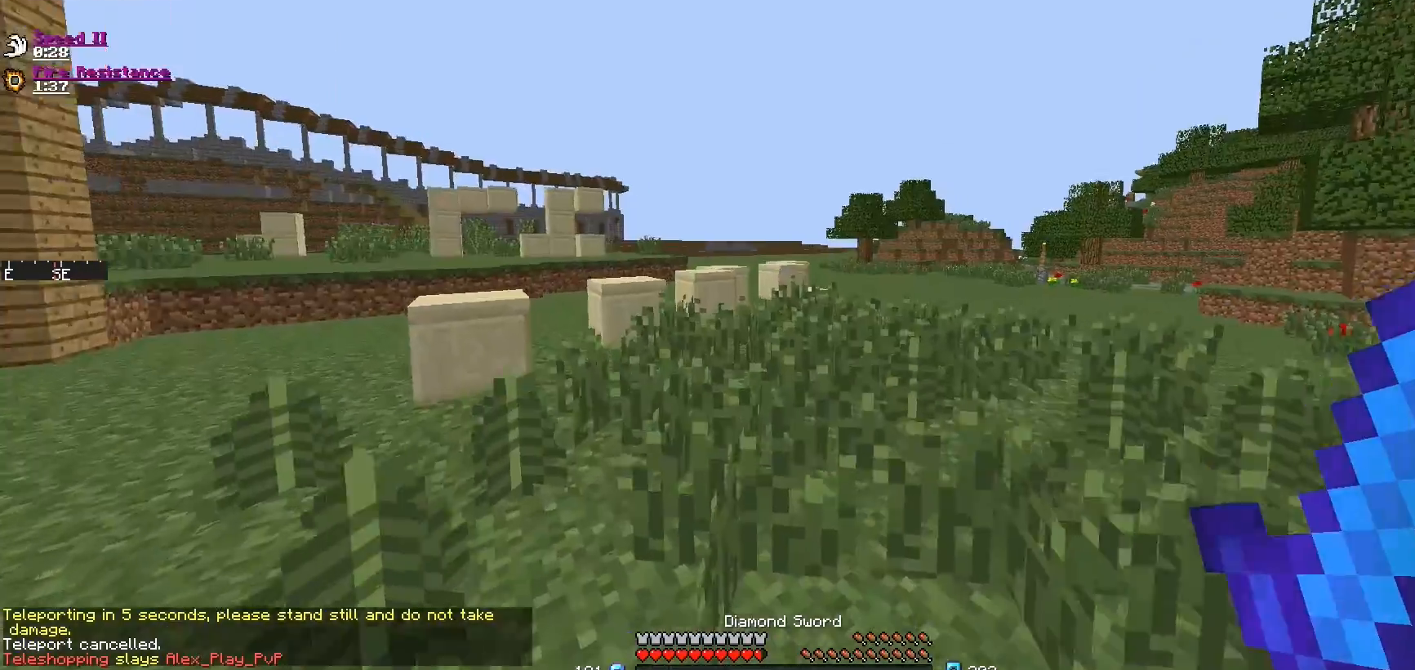
{"keys": ["w"], "mouse": [], "events": []}
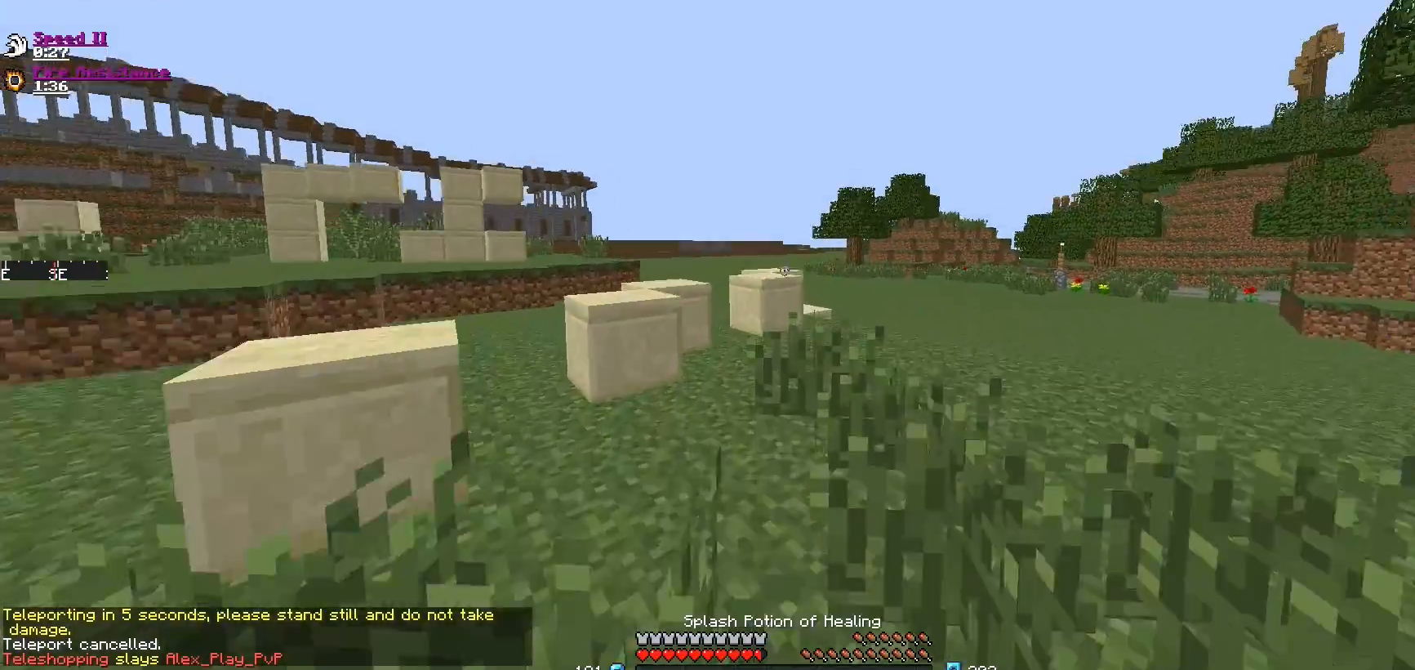
{"keys": ["w"], "mouse": [], "events": []}
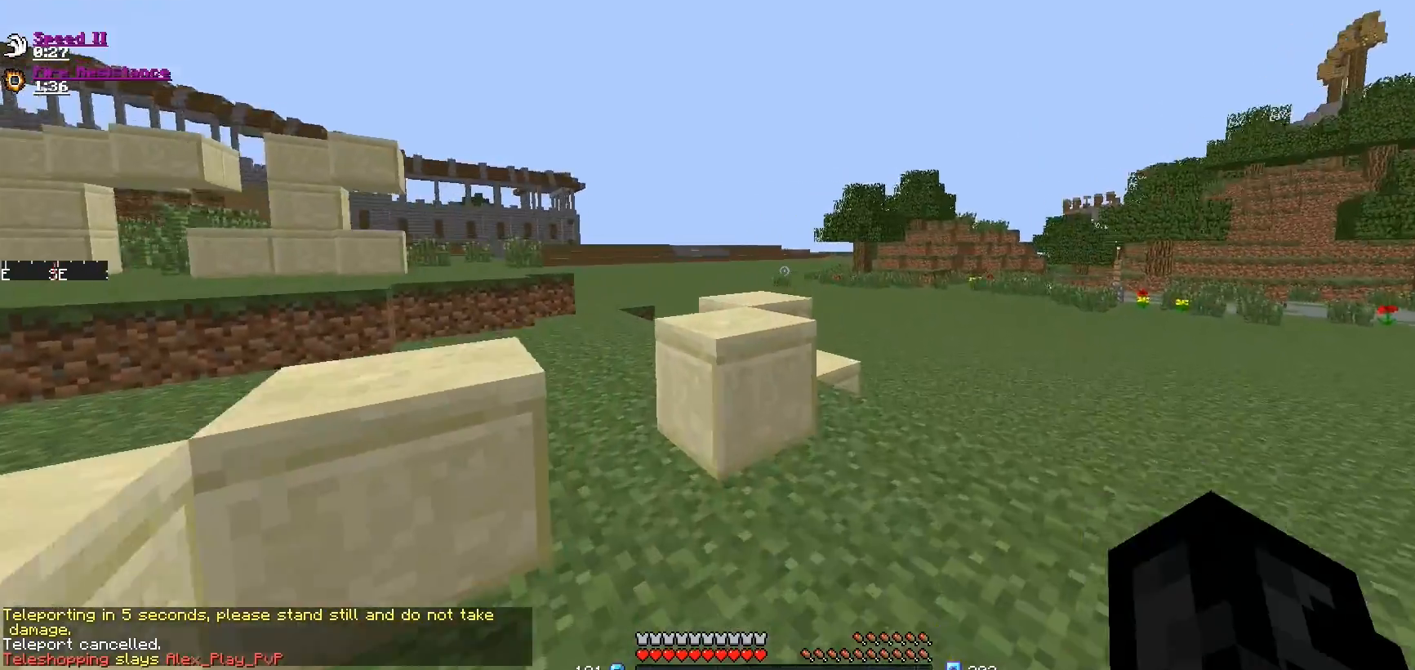
{"keys": ["w"], "mouse": [], "events": []}
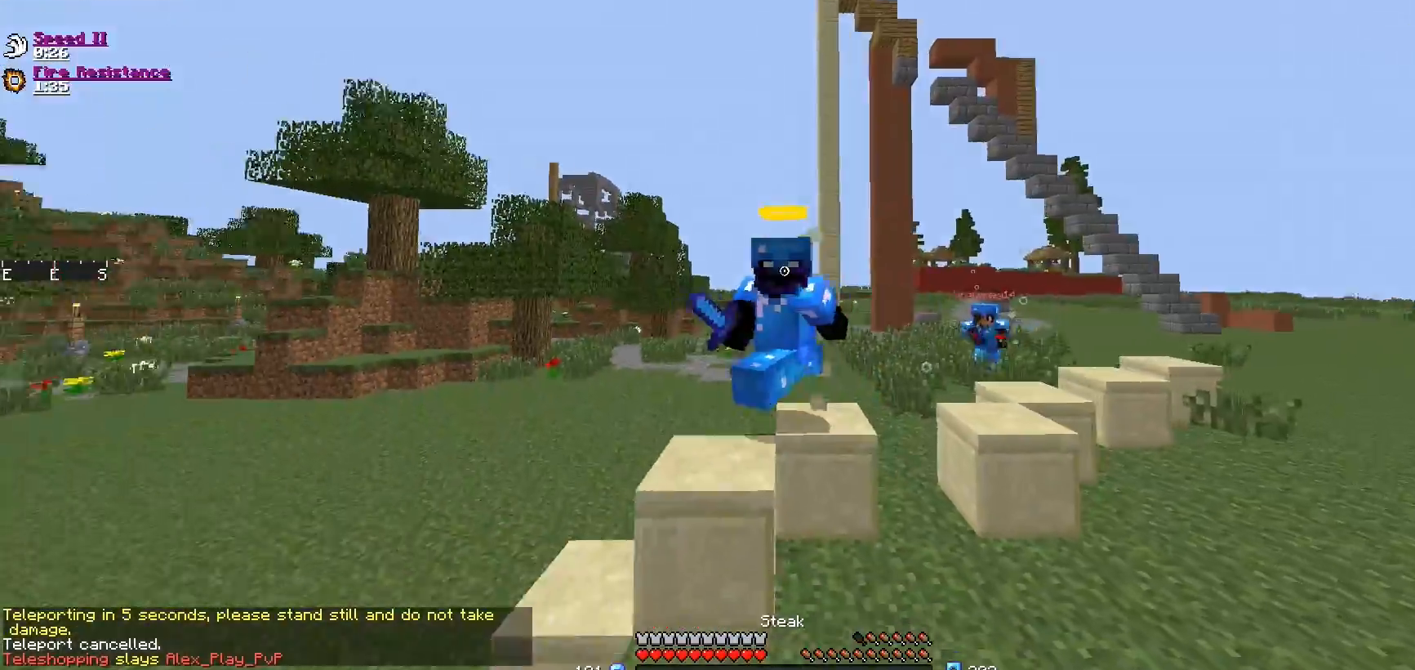
{"keys": ["w"], "mouse": [], "events": []}
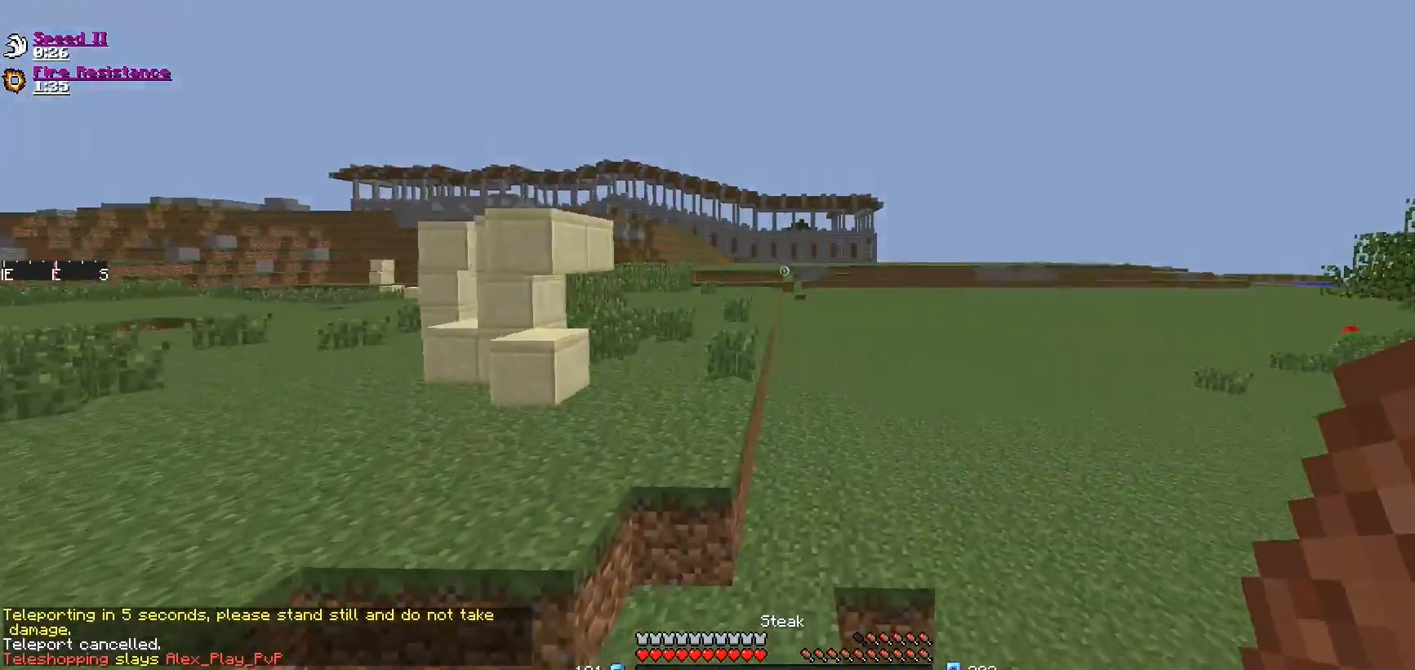
{"keys": ["w"], "mouse": [], "events": []}
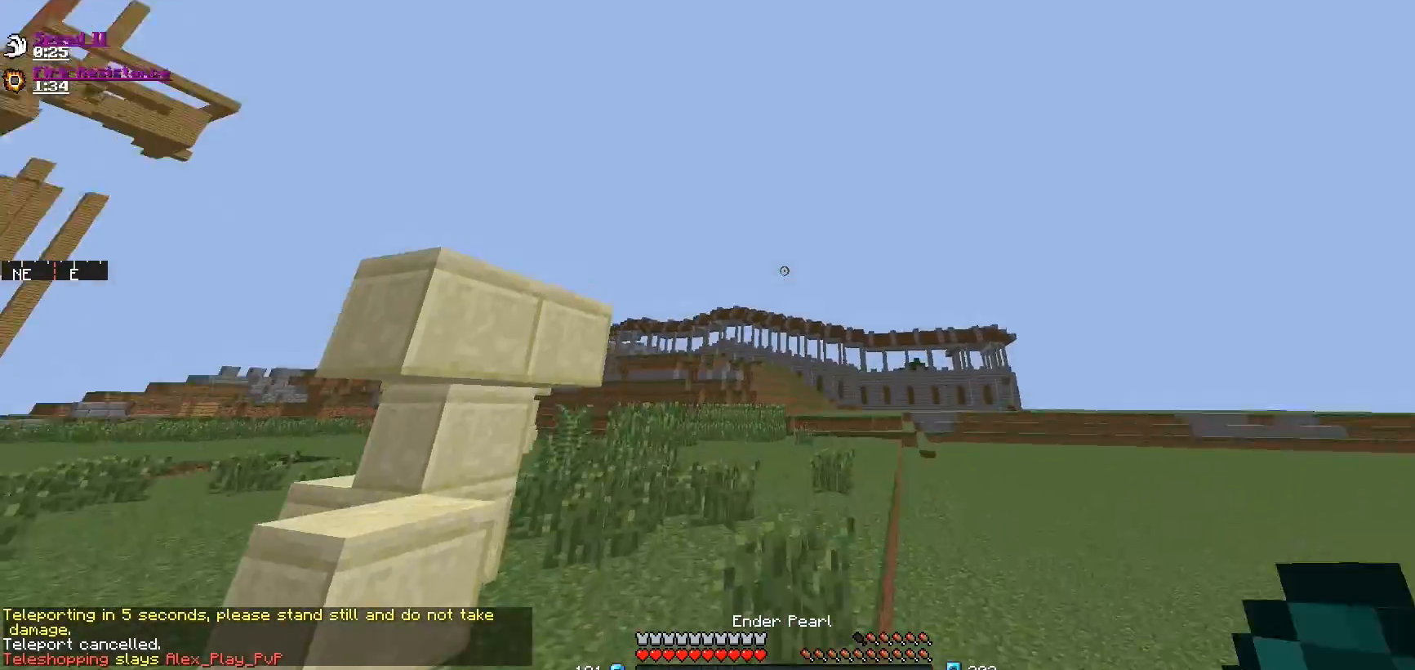
{"keys": ["w"], "mouse": [], "events": [[234, "mouse_right", "down"], [334, "mouse_right", "up"]]}
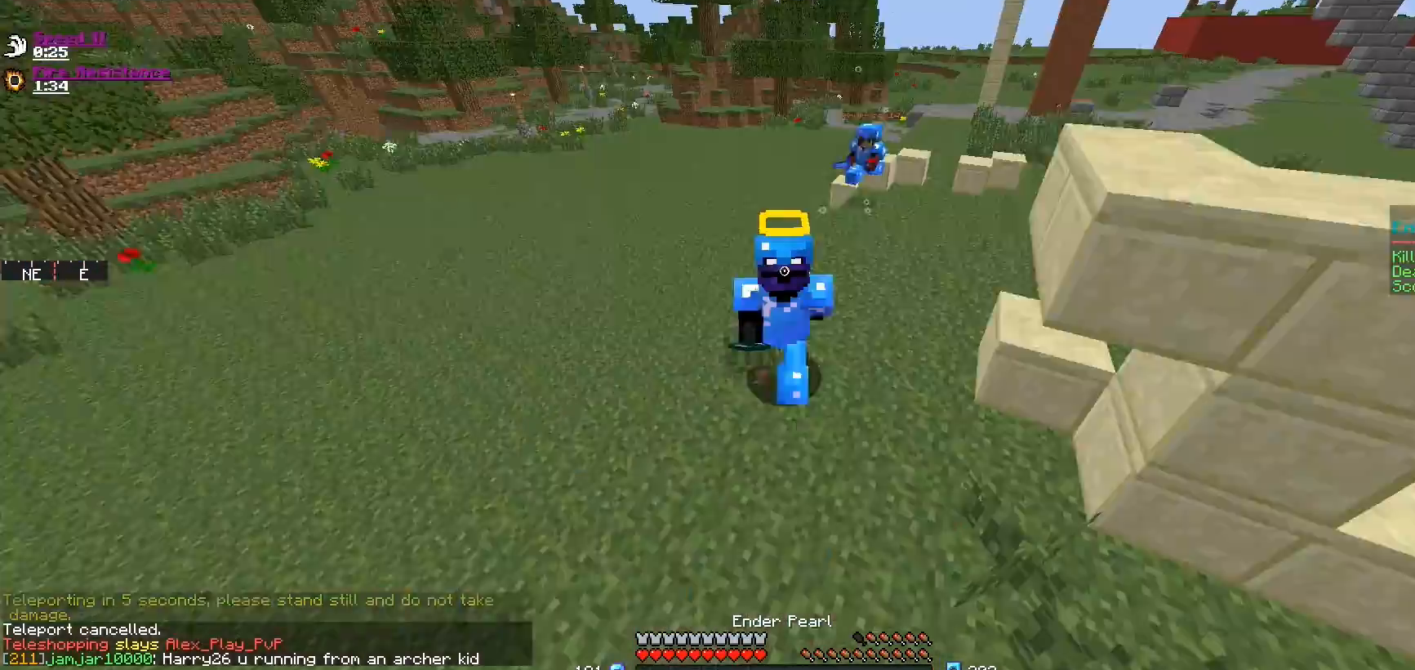
{"keys": ["w"], "mouse": [], "events": []}
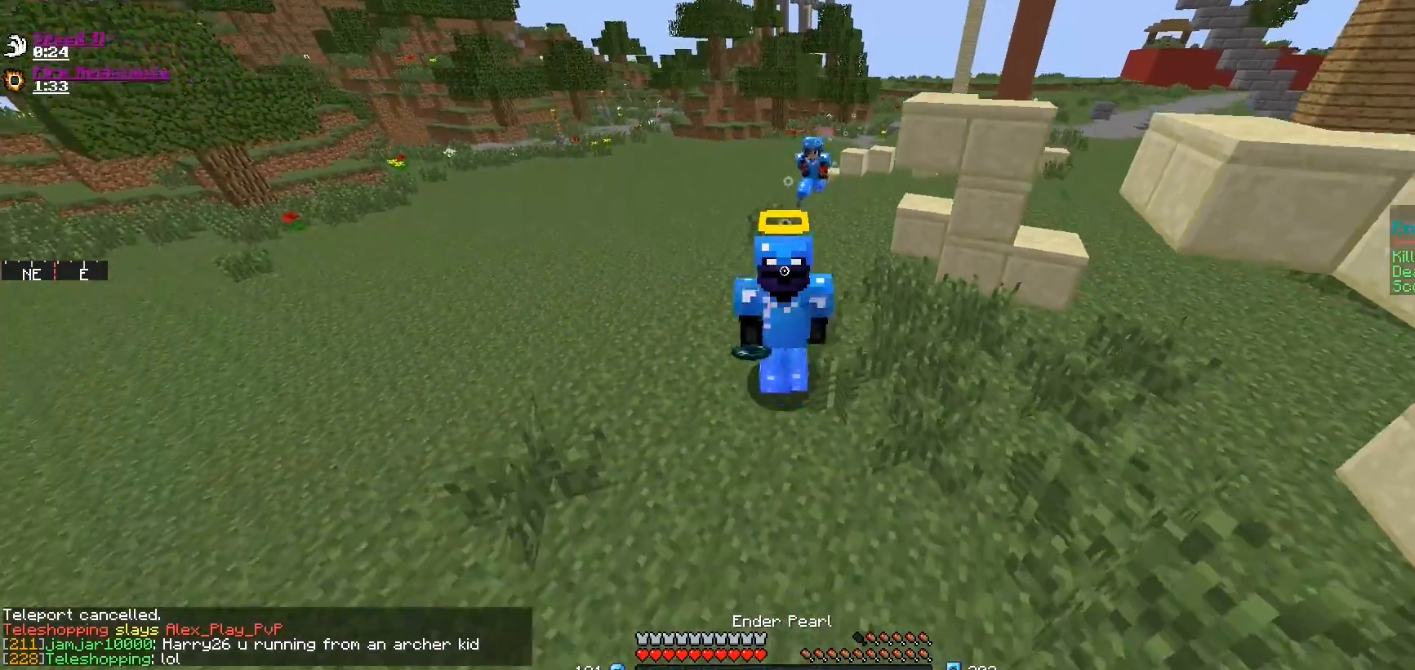
{"keys": ["w"], "mouse": [], "events": []}
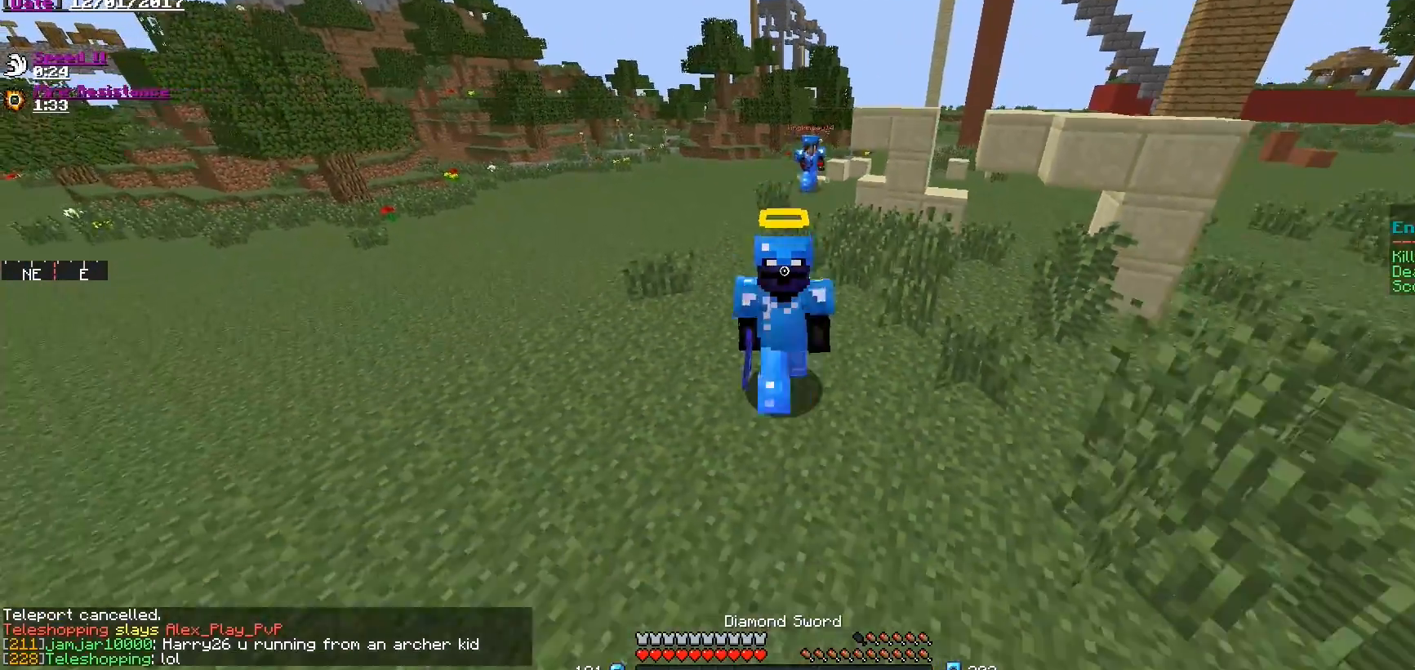
{"keys": ["w"], "mouse": [], "events": []}